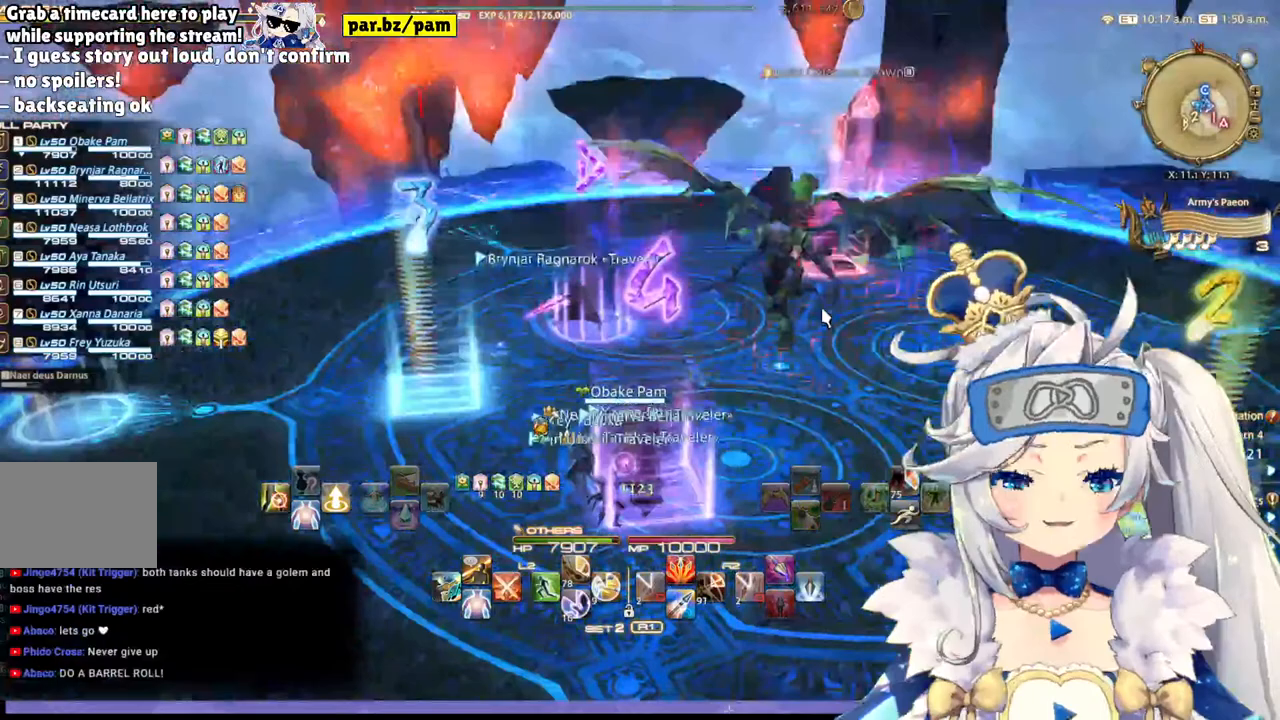
Gameplay with a controller (PlayStation layout); each line is a JSON object with the inputs held at the frame after it. "events" lists button and stick changes between this image and that frame as [ms after this image, input, new state], when the widget could be followed in between.
{"buttons": [], "left_stick": "center", "right_stick": "right", "events": [[183, "right_stick", "center"], [367, "right_stick", "right"]]}
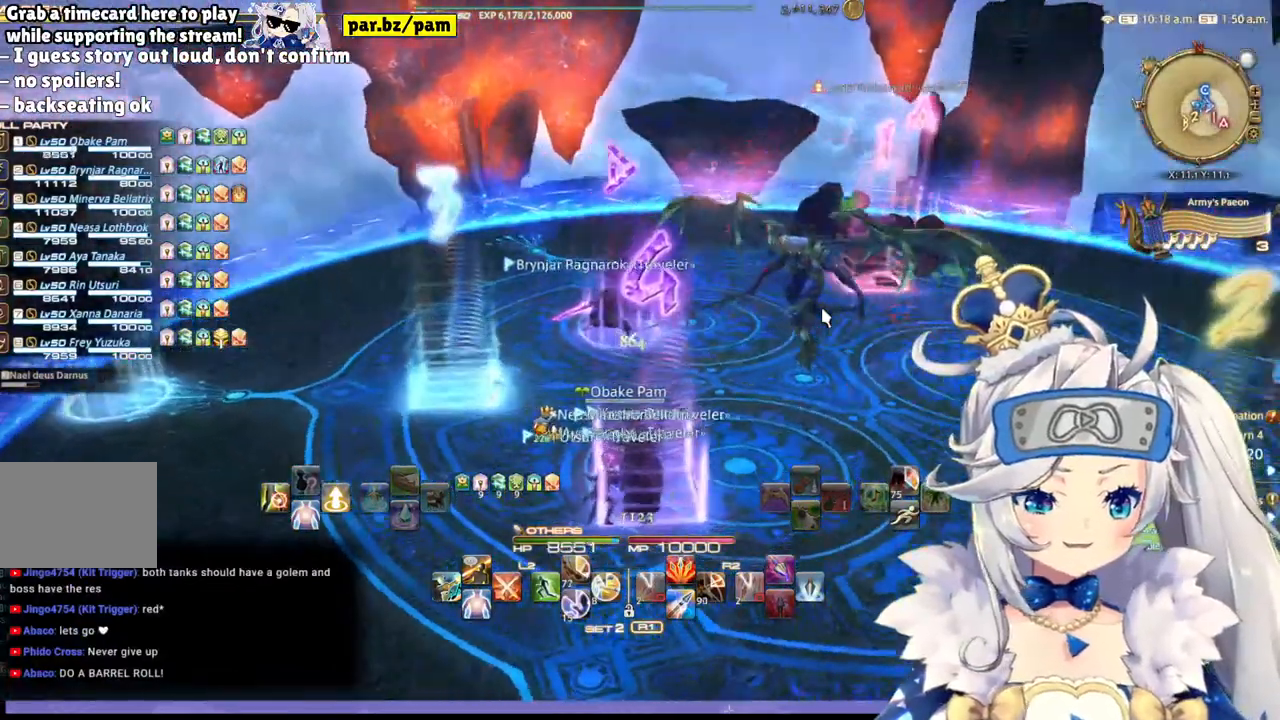
{"buttons": [], "left_stick": "down-right", "right_stick": "center", "events": [[150, "right_stick", "center"], [333, "left_stick", "down-right"]]}
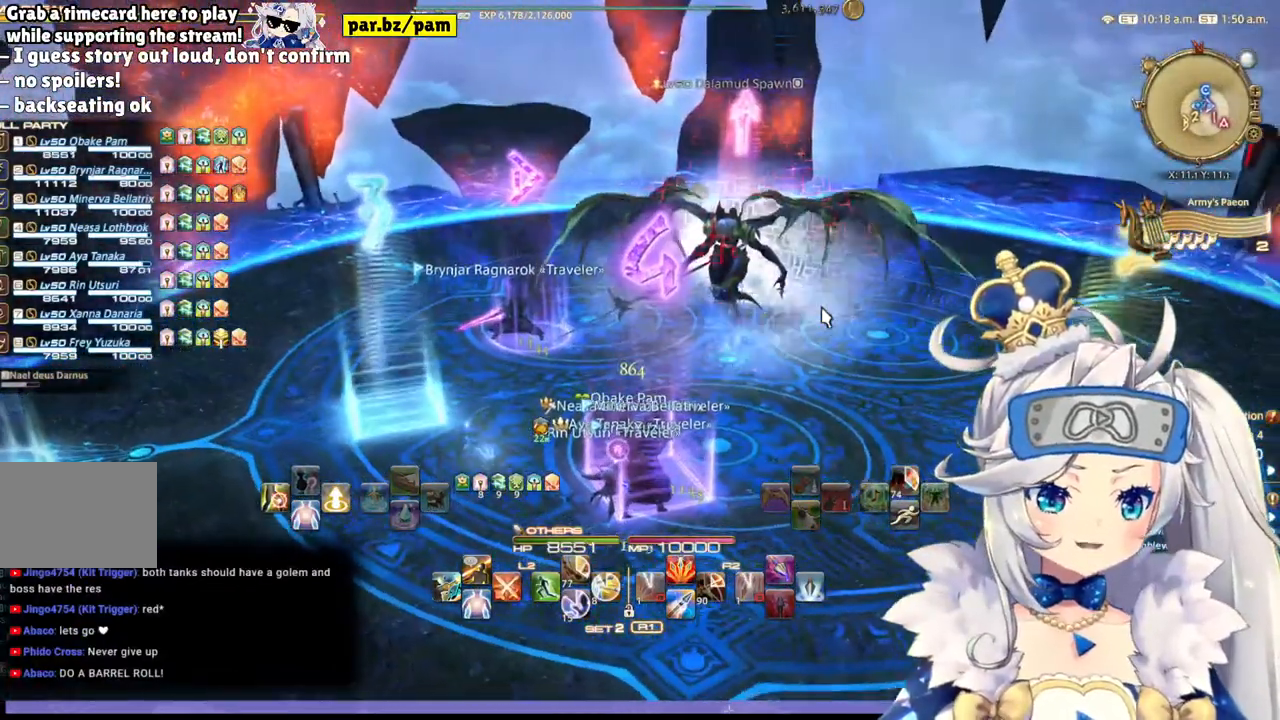
{"buttons": [], "left_stick": "up", "right_stick": "center", "events": [[83, "left_stick", "center"], [333, "left_stick", "up"]]}
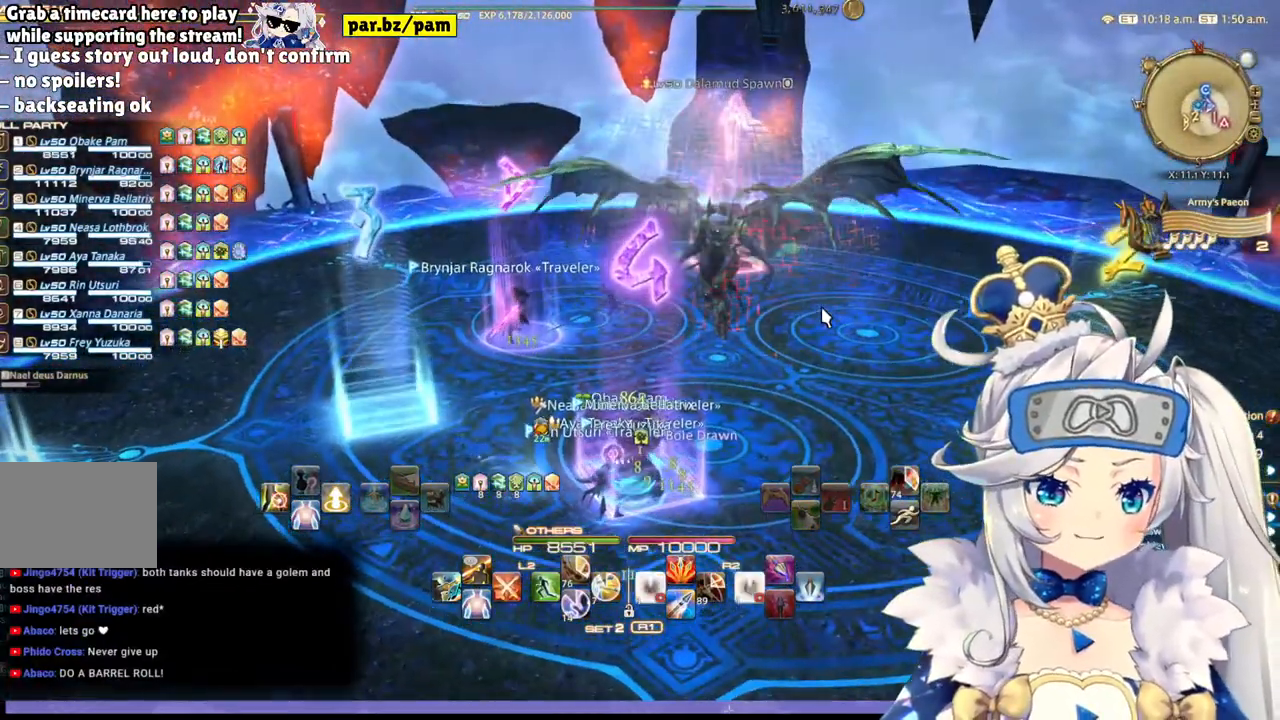
{"buttons": [], "left_stick": "center", "right_stick": "center", "events": [[33, "left_stick", "center"], [183, "left_stick", "down-left"], [500, "left_stick", "center"]]}
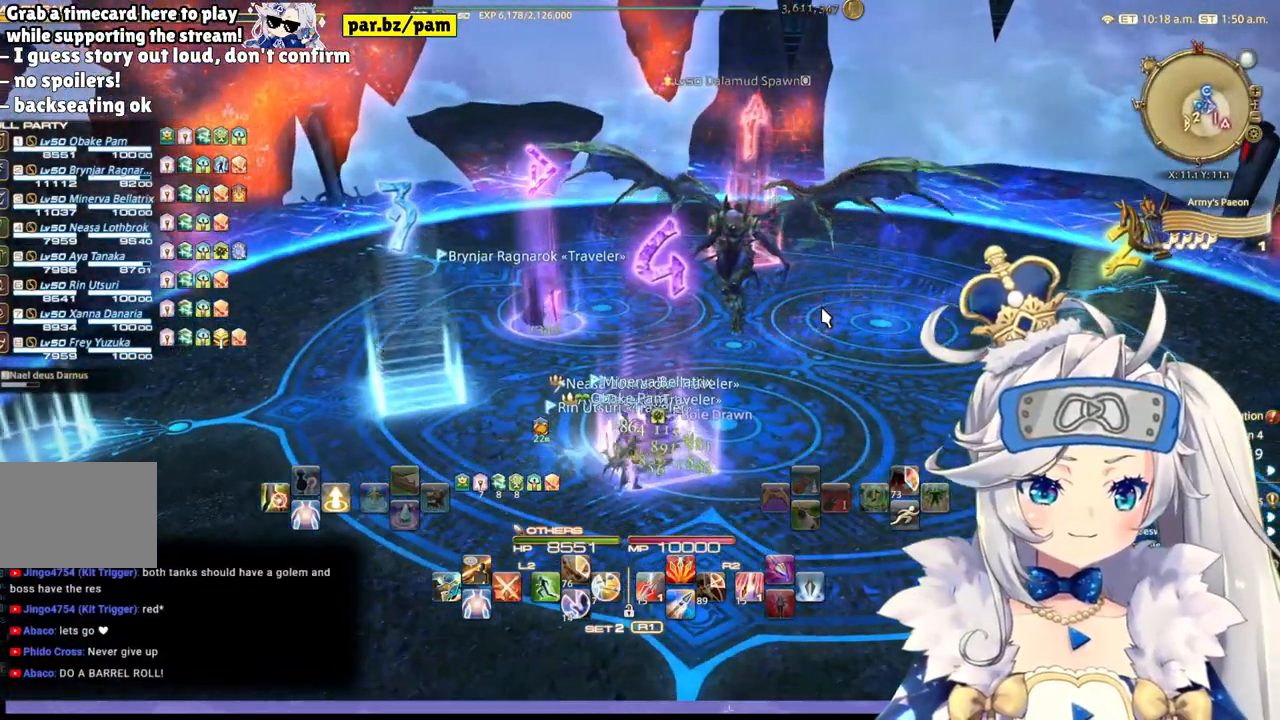
{"buttons": [], "left_stick": "center", "right_stick": "center", "events": [[183, "left_stick", "up"], [450, "left_stick", "center"]]}